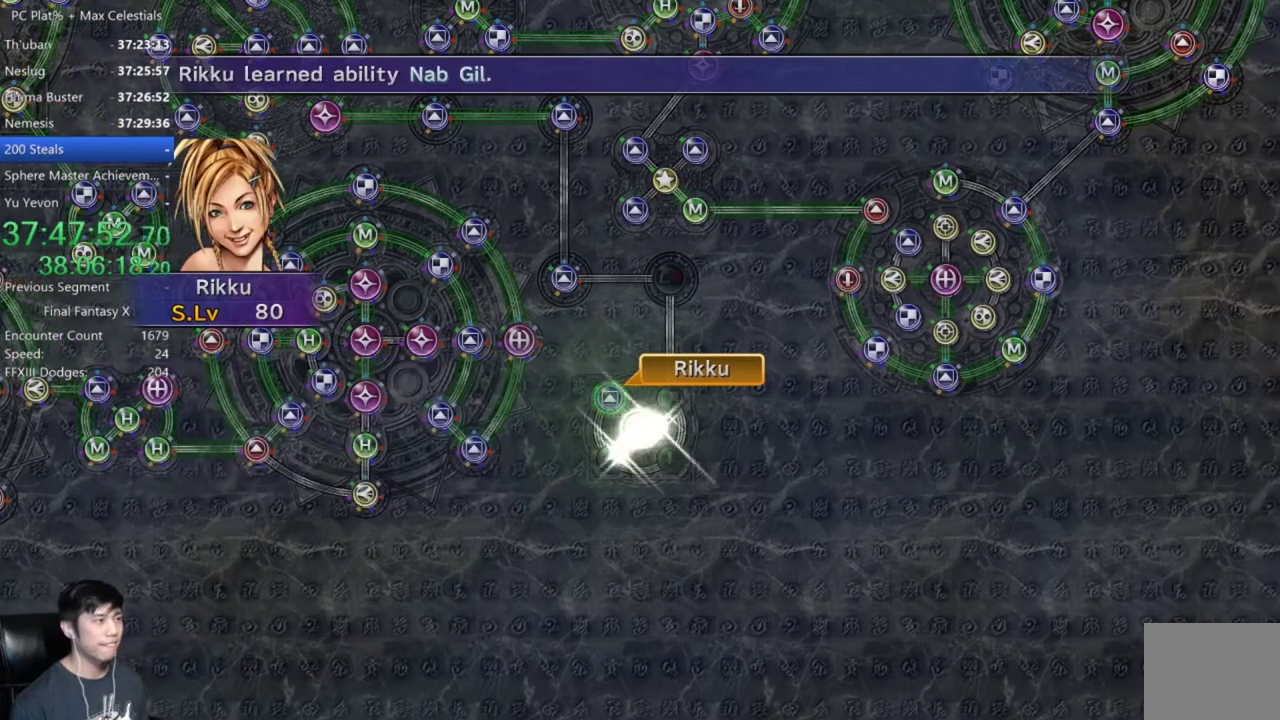
Gameplay with a controller (Xbox layout); each line is a JSON object with the inputs held at the frame after it. "events" lists button and stick changes between this image and that frame as [ms after this image, input, new state], when the widget could be followed in between.
{"buttons": [], "left_stick": "center", "right_stick": "center"}
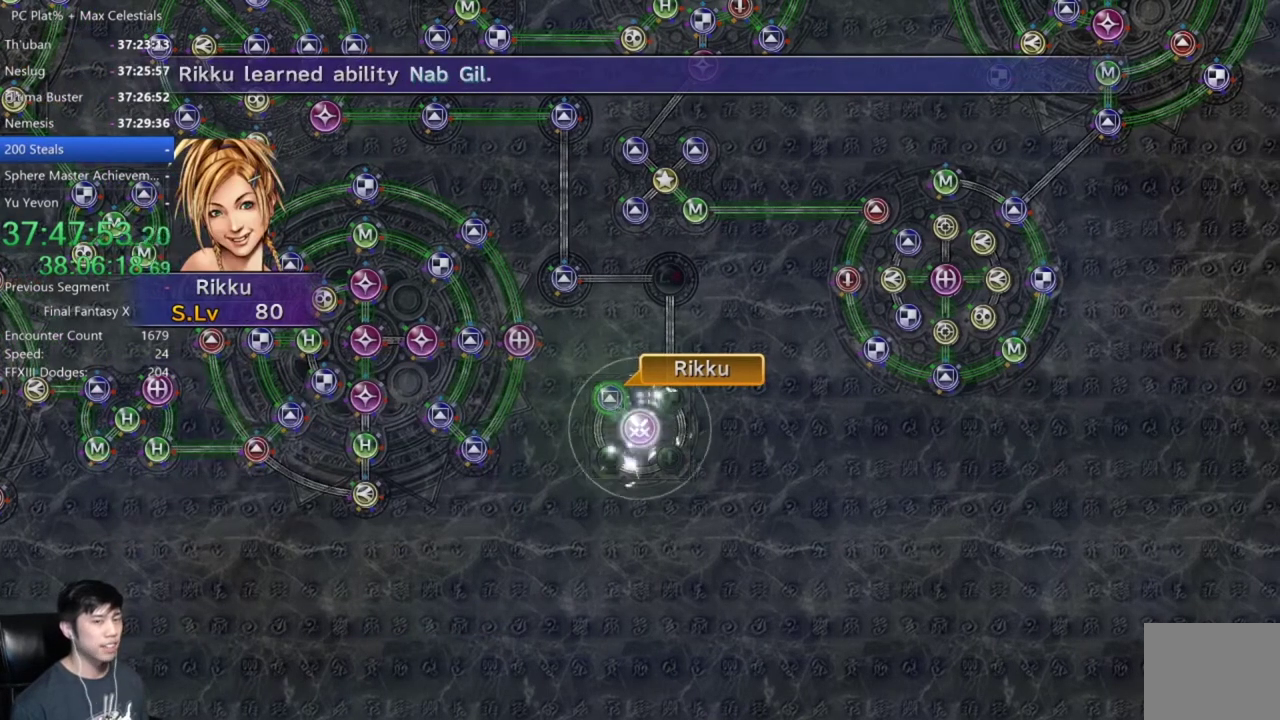
{"buttons": [], "left_stick": "center", "right_stick": "center", "events": [[133, "A", "down"], [200, "A", "up"], [367, "A", "down"], [434, "A", "up"]]}
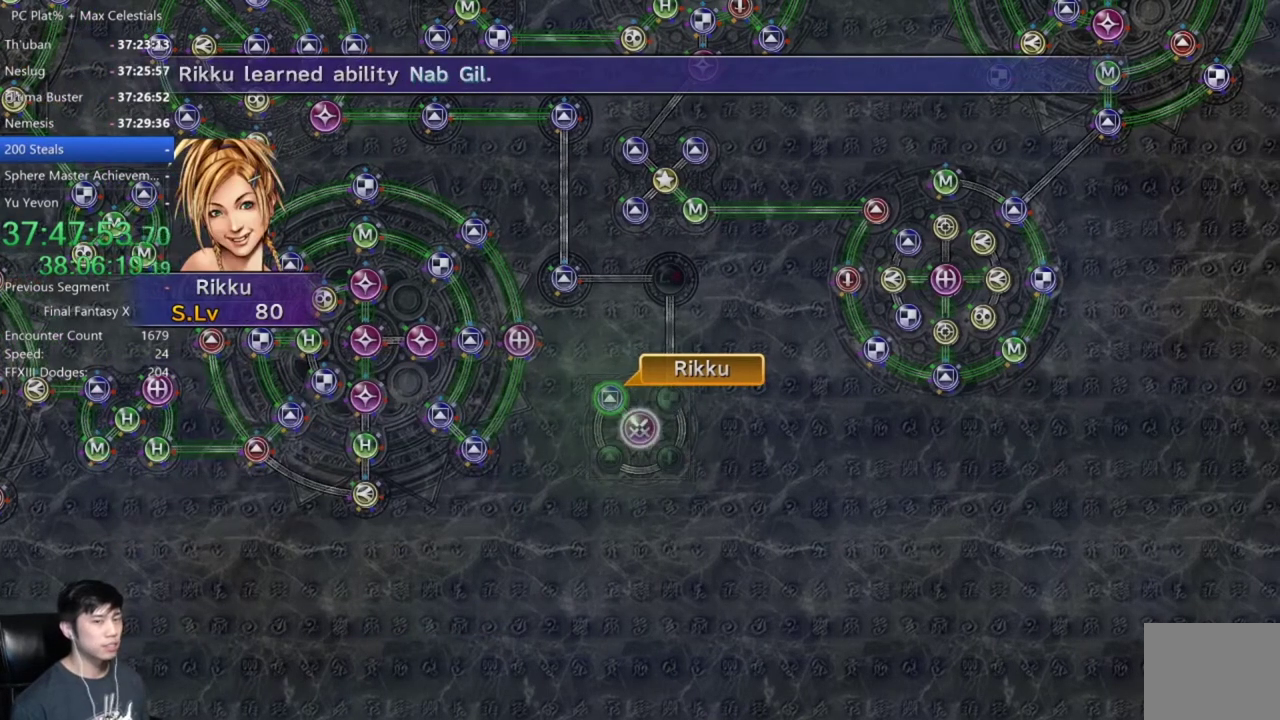
{"buttons": ["A"], "left_stick": "center", "right_stick": "center", "events": [[67, "A", "down"], [134, "A", "up"], [467, "A", "down"]]}
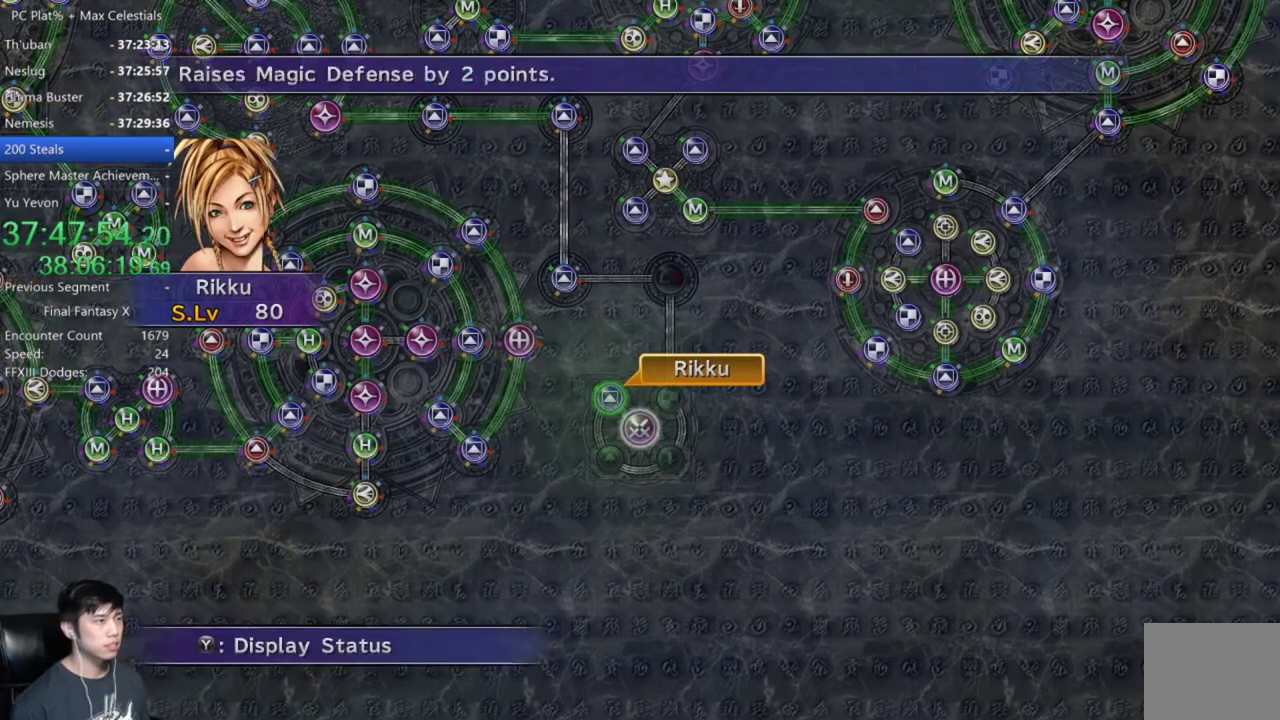
{"buttons": [], "left_stick": "down-right", "right_stick": "center", "events": [[33, "A", "up"], [200, "DPAD_UP", "down"], [267, "DPAD_UP", "up"], [300, "A", "down"], [400, "A", "up"], [400, "left_stick", "down-right"]]}
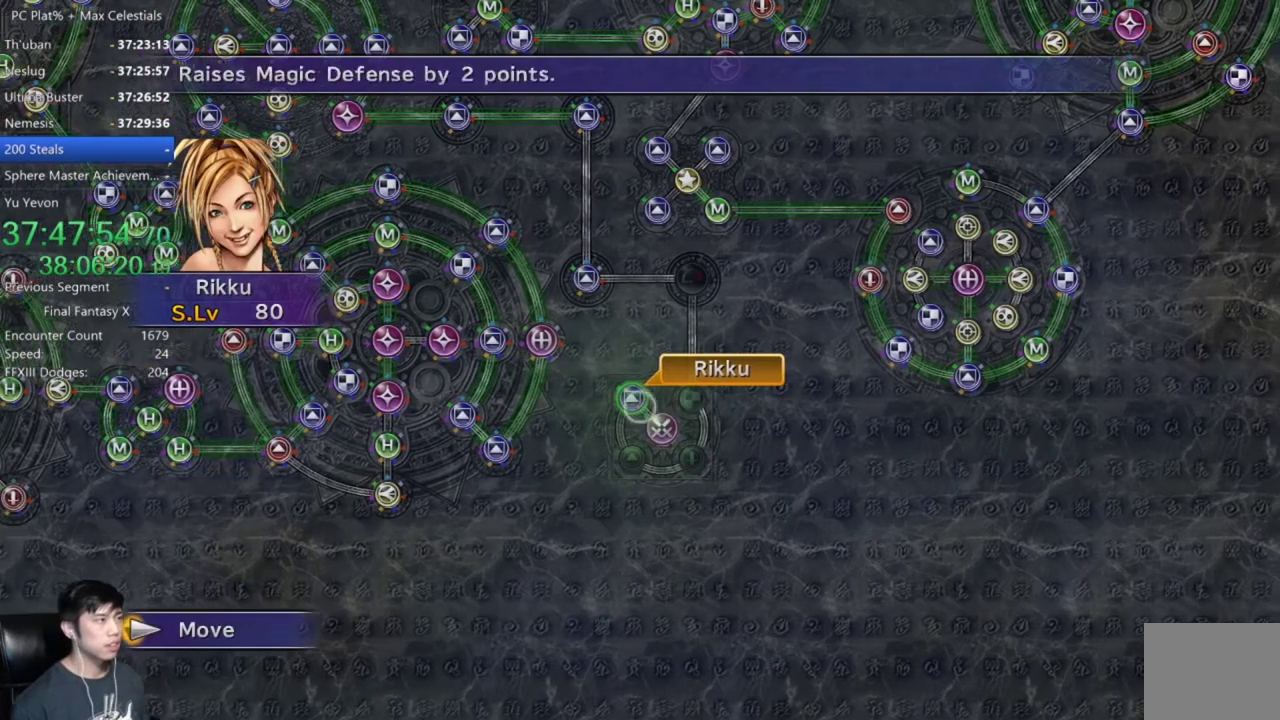
{"buttons": ["A"], "left_stick": "center", "right_stick": "center", "events": [[234, "left_stick", "center"], [467, "A", "down"]]}
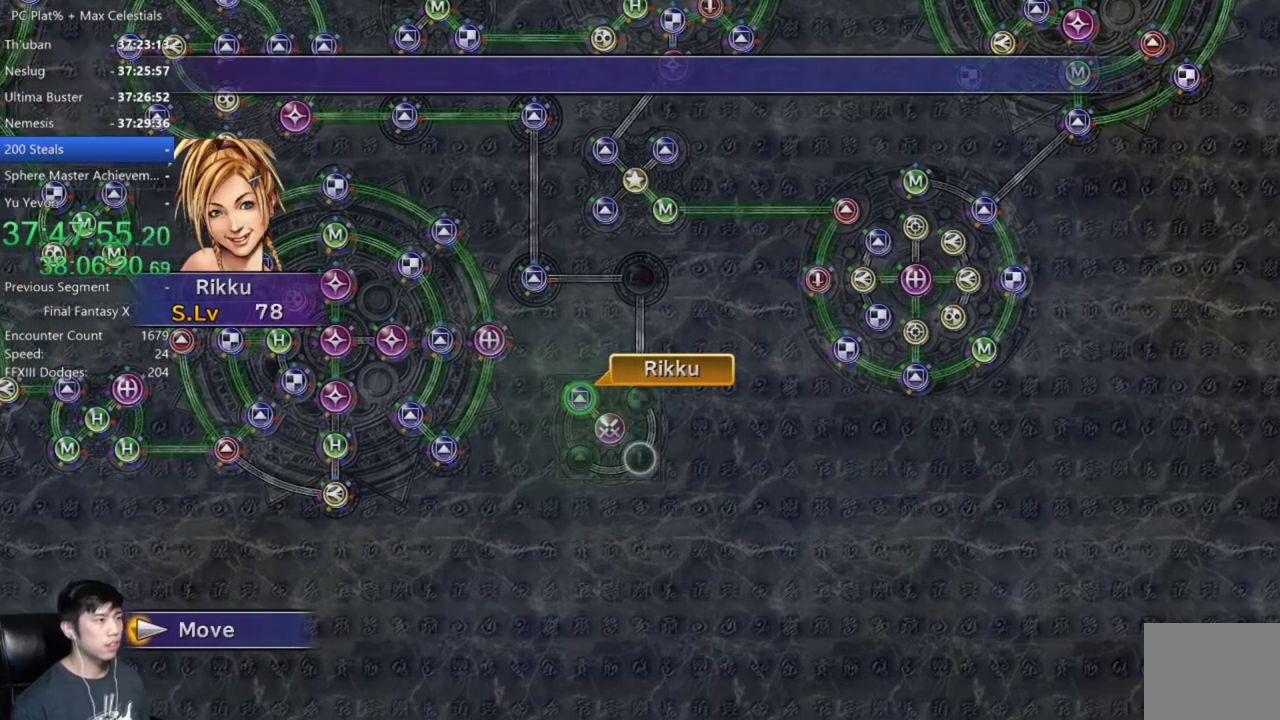
{"buttons": [], "left_stick": "center", "right_stick": "center", "events": [[33, "A", "up"]]}
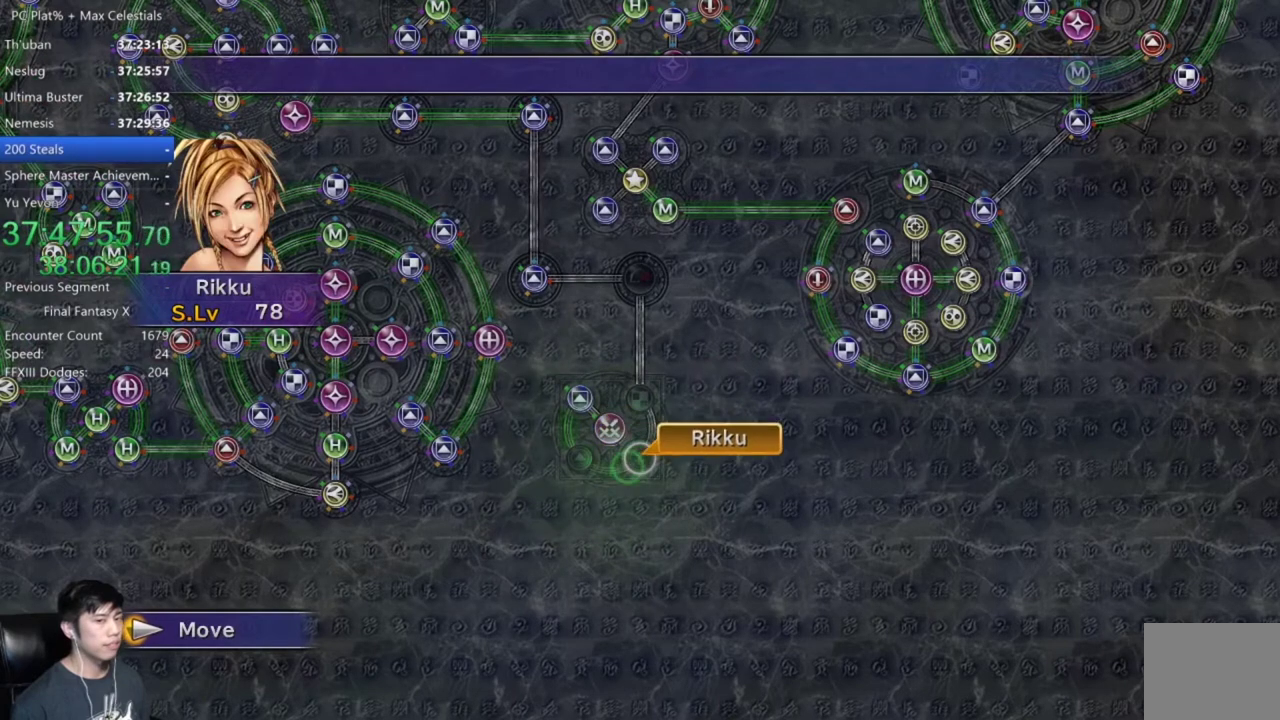
{"buttons": ["A"], "left_stick": "center", "right_stick": "center", "events": [[301, "A", "down"], [367, "A", "up"], [467, "A", "down"]]}
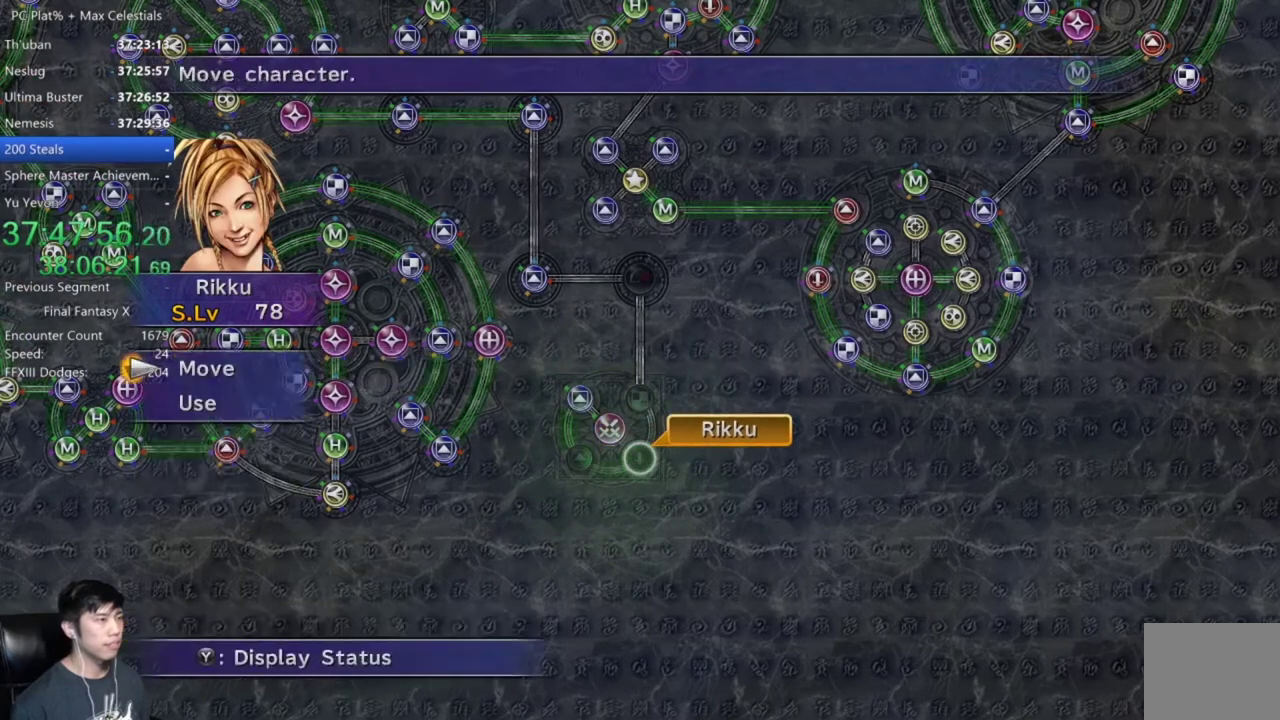
{"buttons": ["DPAD_UP"], "left_stick": "center", "right_stick": "center", "events": [[33, "A", "up"], [33, "DPAD_DOWN", "down"], [133, "A", "down"], [133, "DPAD_DOWN", "up"], [200, "A", "up"], [467, "DPAD_UP", "down"]]}
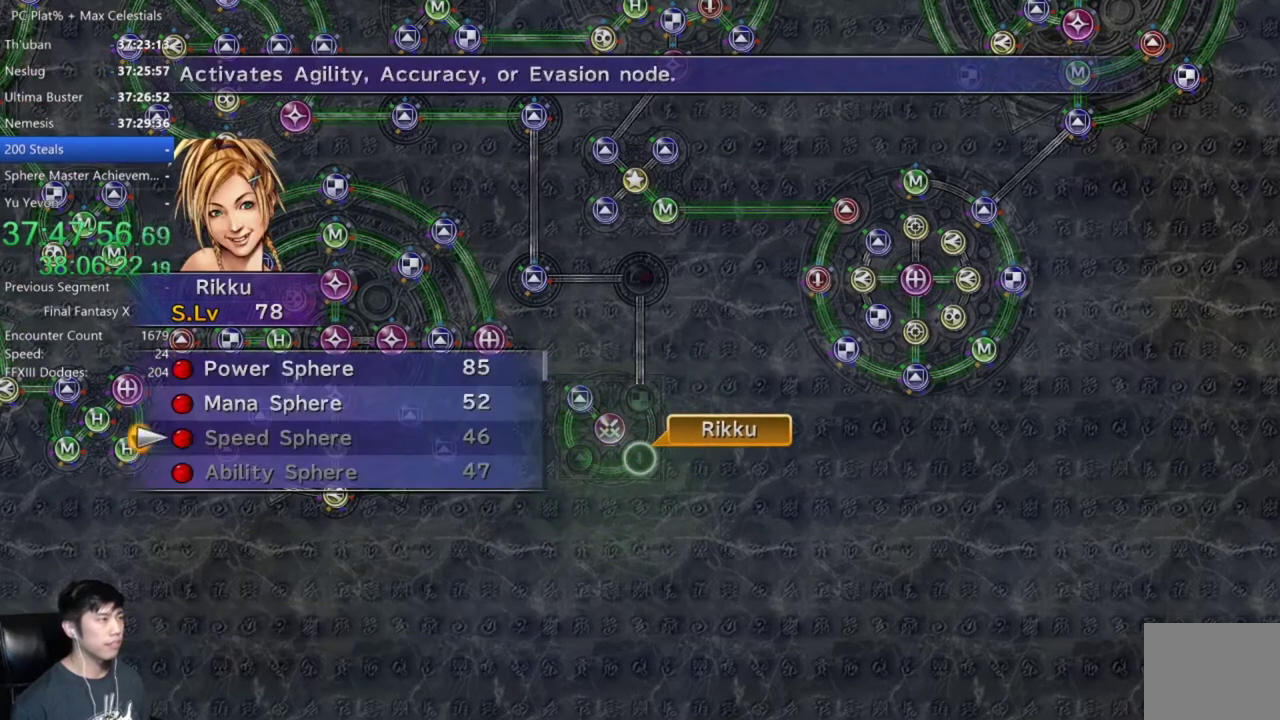
{"buttons": ["A"], "left_stick": "center", "right_stick": "center", "events": [[67, "DPAD_UP", "up"], [134, "DPAD_UP", "down"], [200, "A", "down"], [234, "DPAD_UP", "up"], [267, "A", "up"], [334, "A", "down"], [401, "A", "up"], [467, "A", "down"]]}
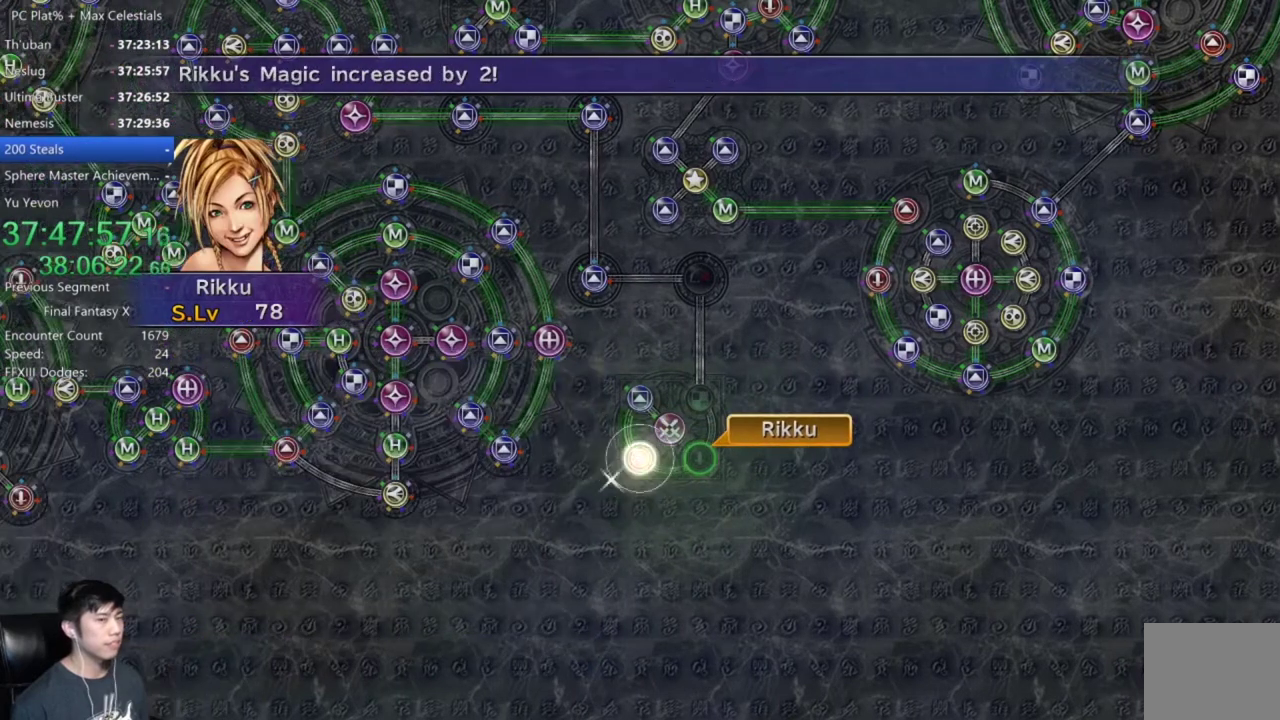
{"buttons": [], "left_stick": "center", "right_stick": "center", "events": [[100, "A", "up"], [201, "A", "down"], [334, "A", "up"]]}
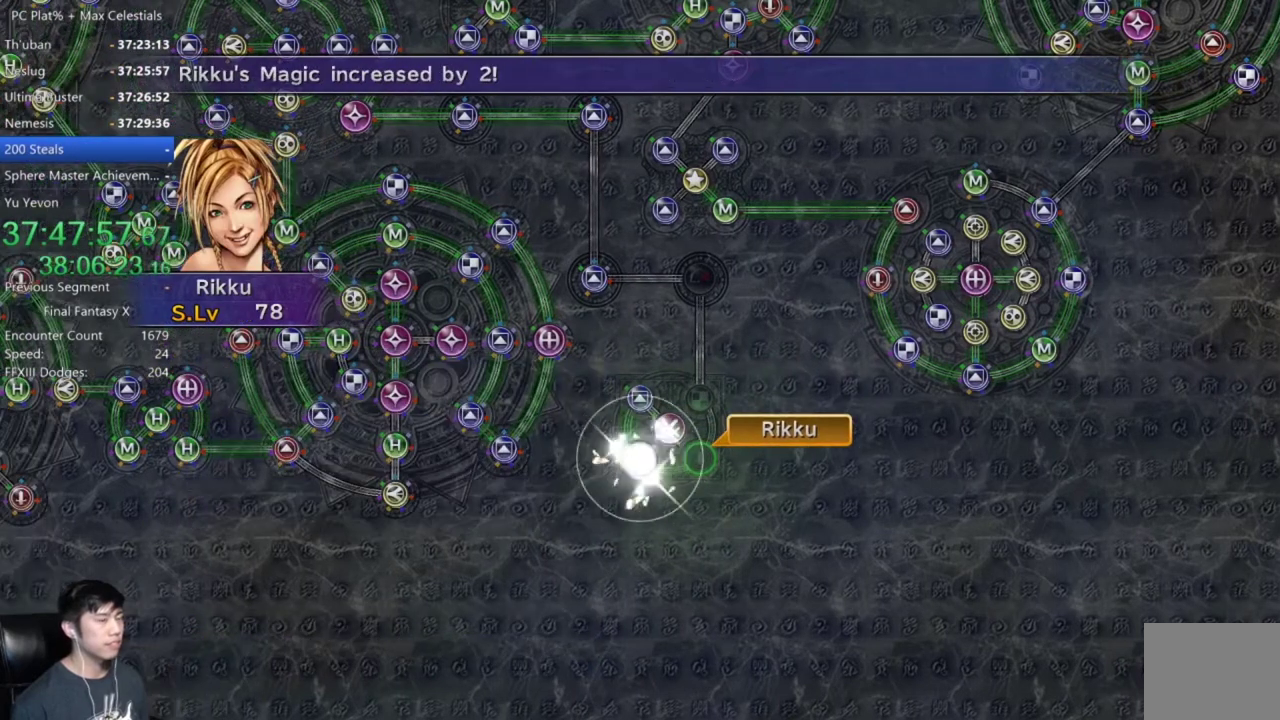
{"buttons": [], "left_stick": "center", "right_stick": "center", "events": [[33, "A", "down"], [133, "A", "up"], [367, "A", "down"], [434, "A", "up"]]}
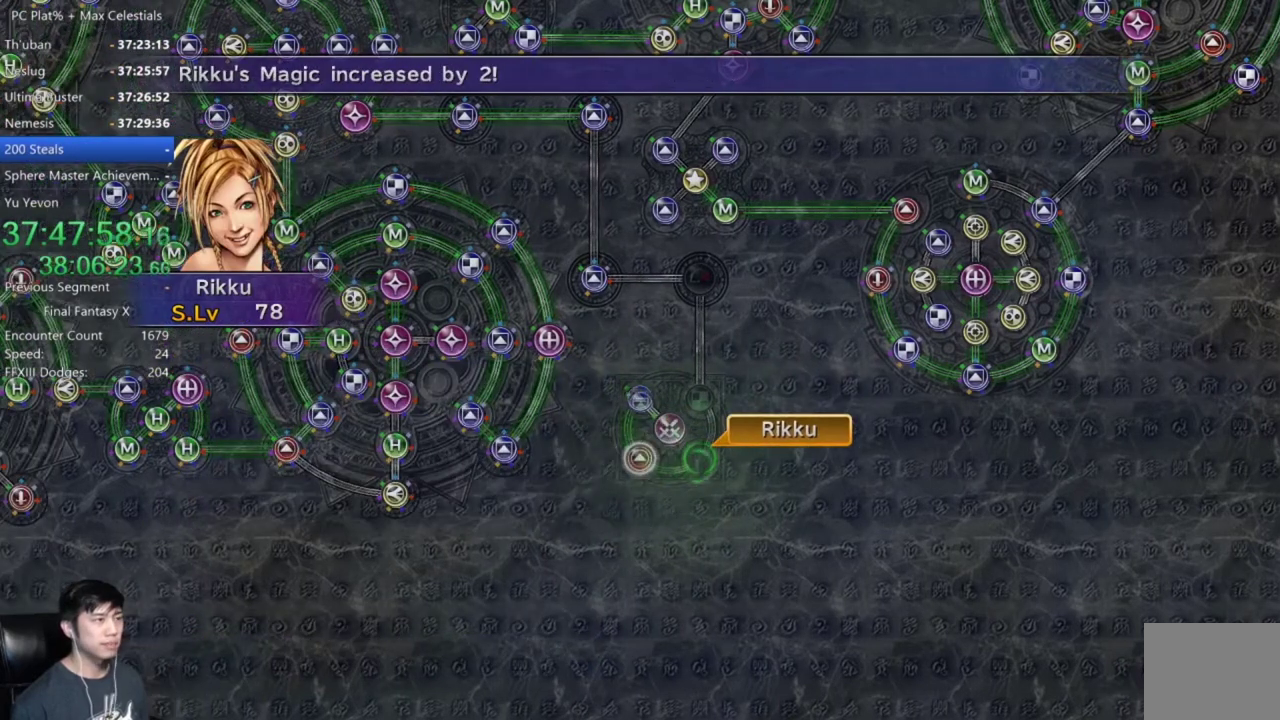
{"buttons": [], "left_stick": "center", "right_stick": "center", "events": [[167, "A", "down"], [234, "A", "up"], [301, "A", "down"], [367, "A", "up"]]}
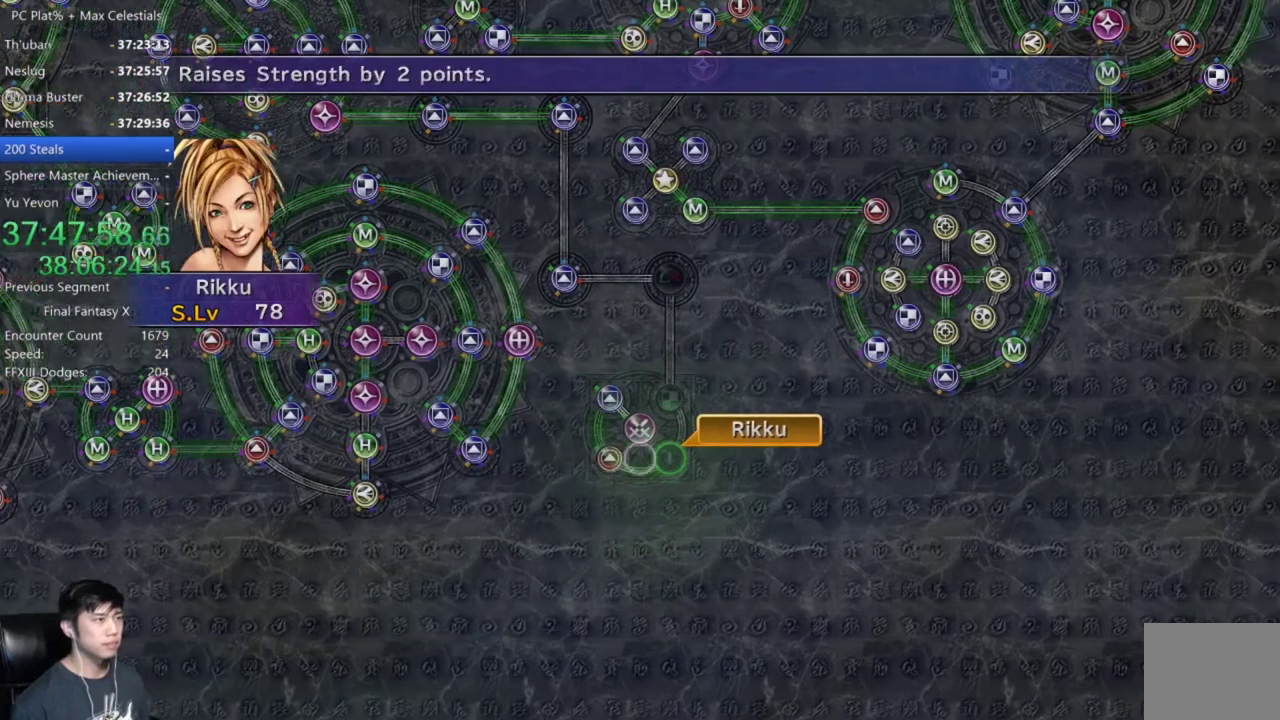
{"buttons": ["DPAD_UP"], "left_stick": "center", "right_stick": "center", "events": [[67, "A", "down"], [133, "A", "up"], [500, "DPAD_UP", "down"]]}
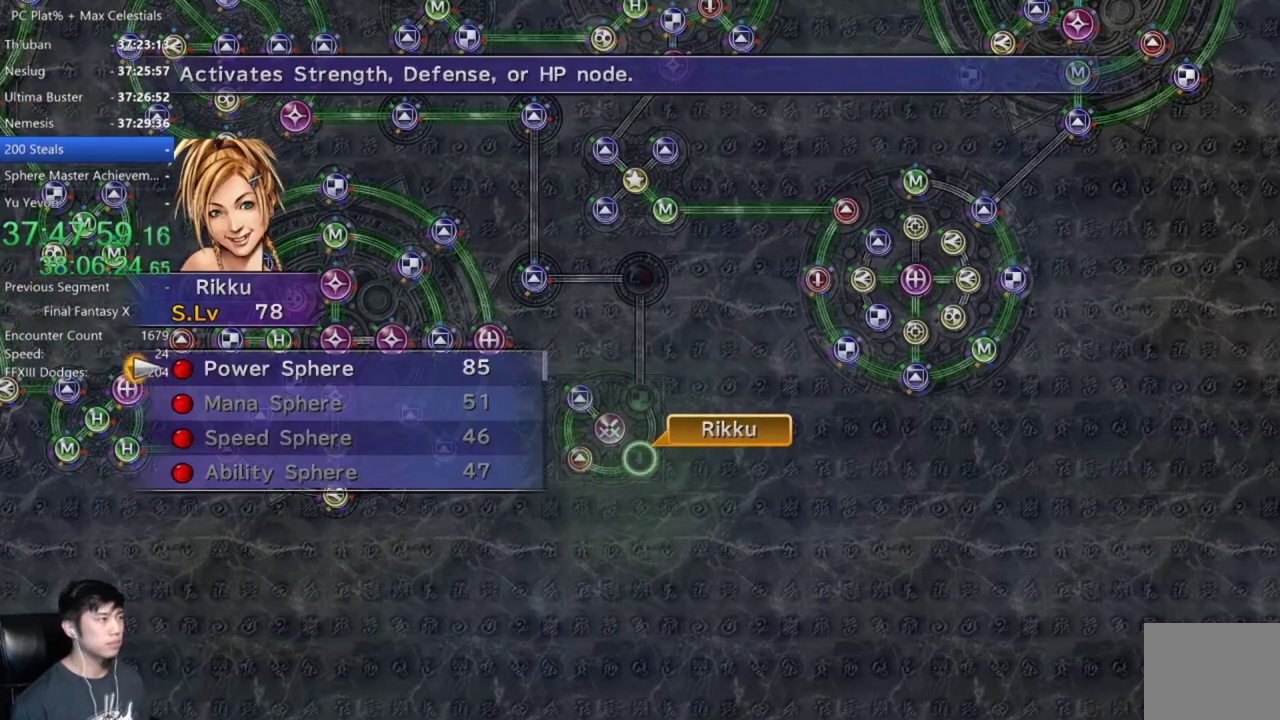
{"buttons": [], "left_stick": "center", "right_stick": "center", "events": [[100, "A", "down"], [100, "DPAD_UP", "up"], [167, "A", "up"], [234, "A", "down"], [301, "A", "up"], [367, "A", "down"], [468, "A", "up"]]}
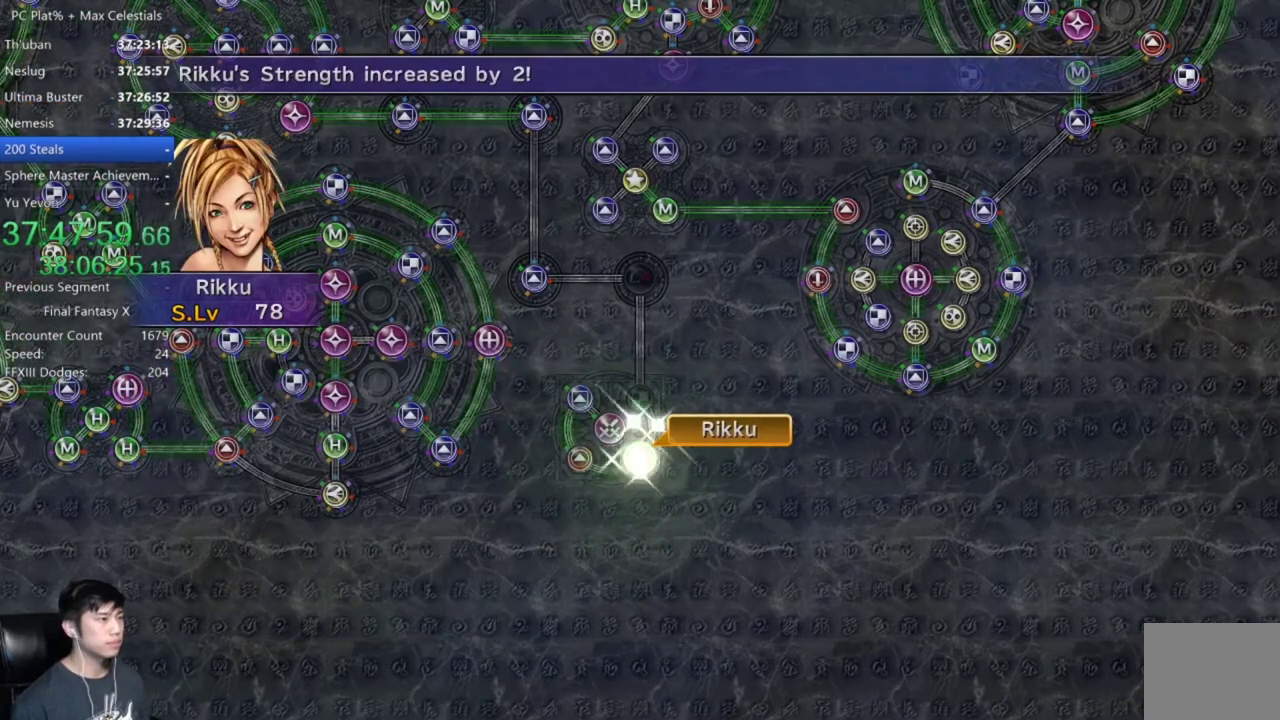
{"buttons": ["A"], "left_stick": "center", "right_stick": "center", "events": [[334, "A", "down"], [400, "A", "up"], [500, "A", "down"]]}
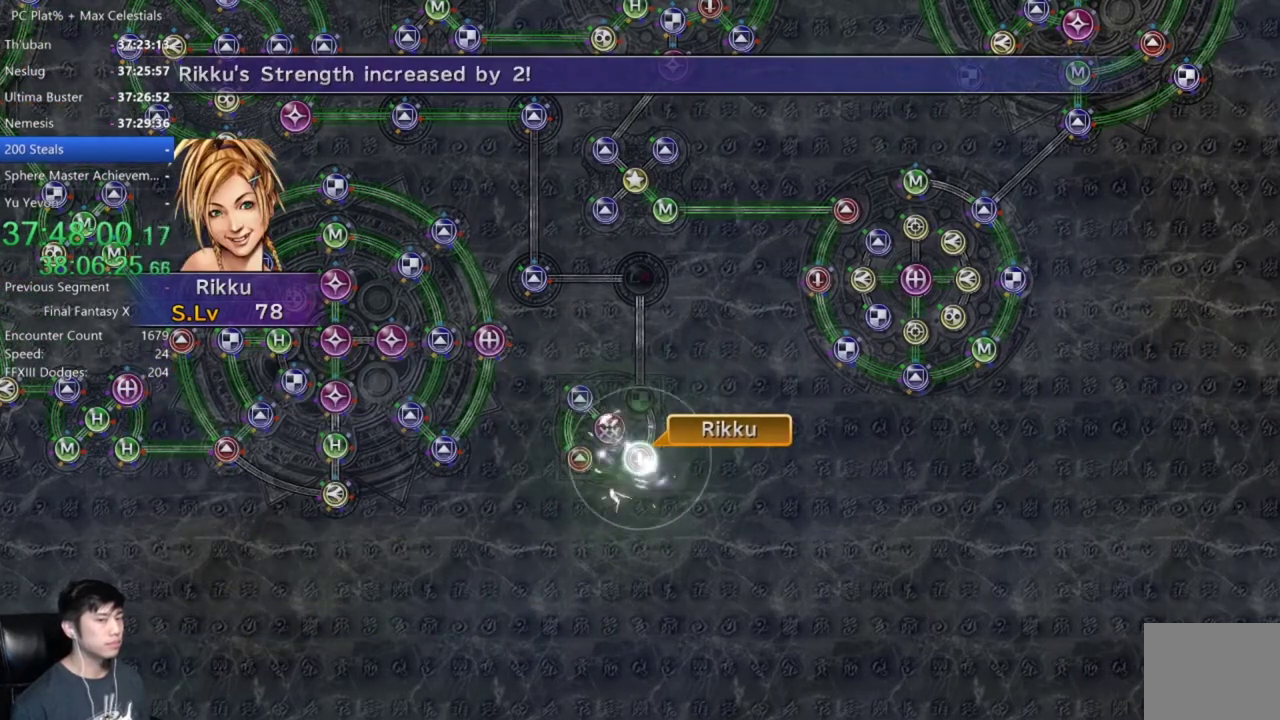
{"buttons": [], "left_stick": "center", "right_stick": "center", "events": [[101, "A", "up"], [301, "A", "down"], [367, "A", "up"]]}
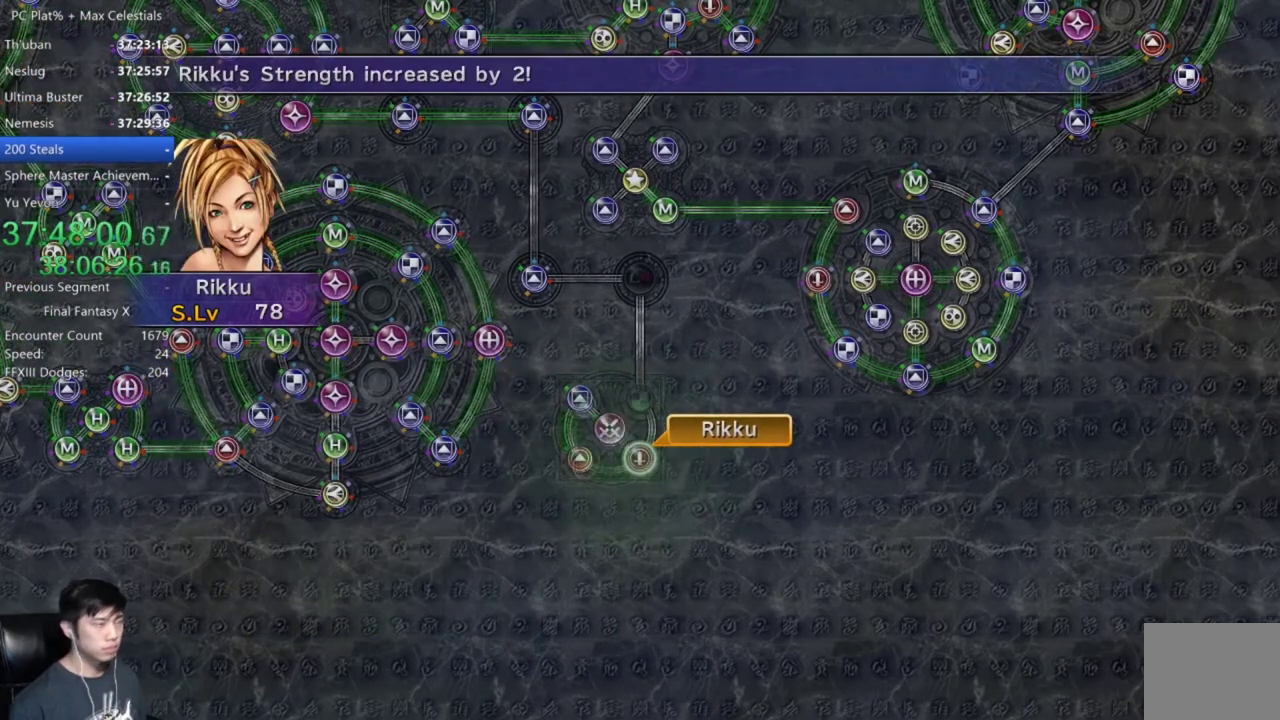
{"buttons": [], "left_stick": "center", "right_stick": "center", "events": [[100, "A", "down"], [167, "A", "up"], [267, "A", "down"], [334, "A", "up"], [400, "A", "down"], [467, "A", "up"]]}
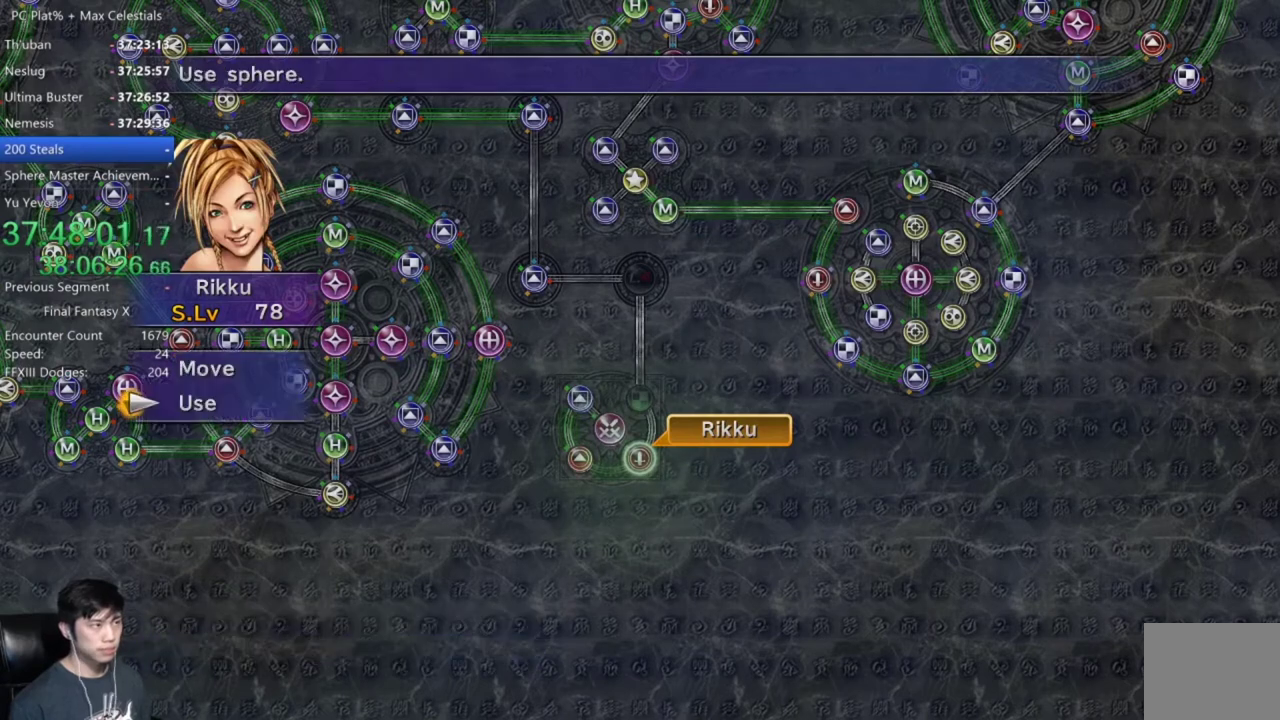
{"buttons": ["A"], "left_stick": "center", "right_stick": "center", "events": [[34, "A", "down"], [100, "A", "up"], [167, "A", "down"], [234, "A", "up"], [301, "A", "down"], [367, "A", "up"], [468, "A", "down"]]}
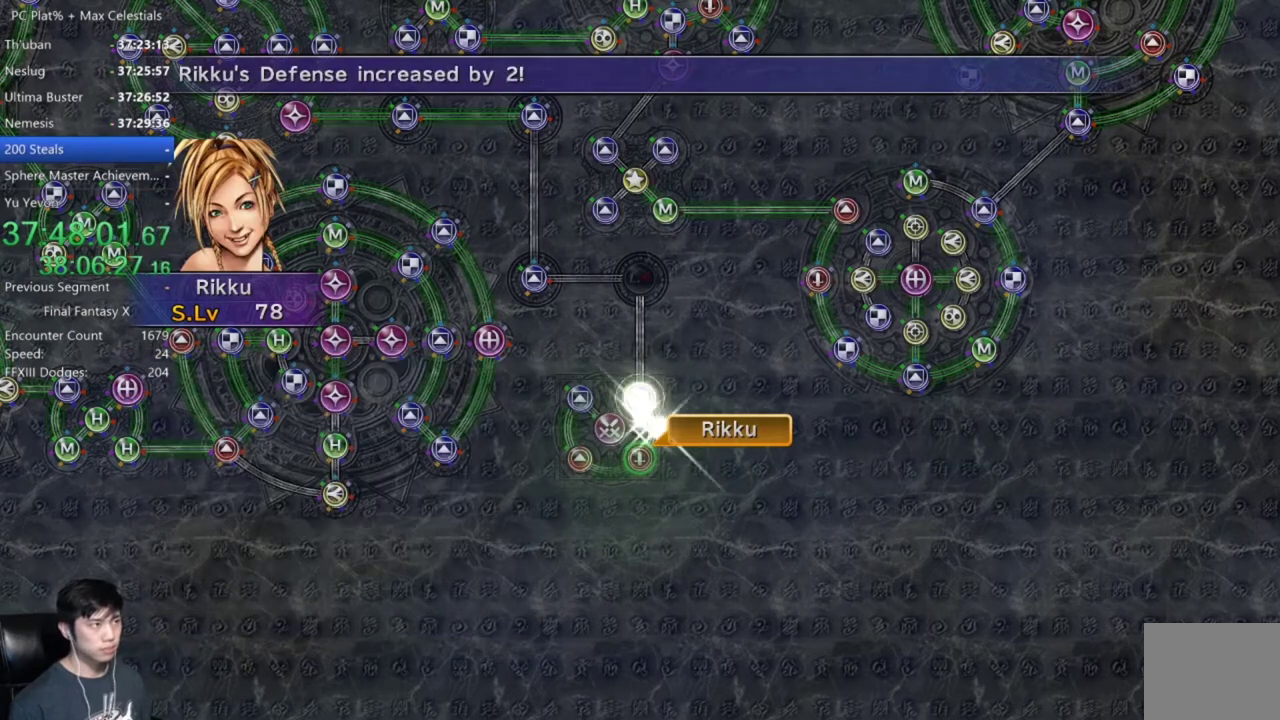
{"buttons": [], "left_stick": "center", "right_stick": "center", "events": [[33, "A", "up"], [167, "A", "down"], [267, "A", "up"], [400, "A", "down"], [500, "A", "up"]]}
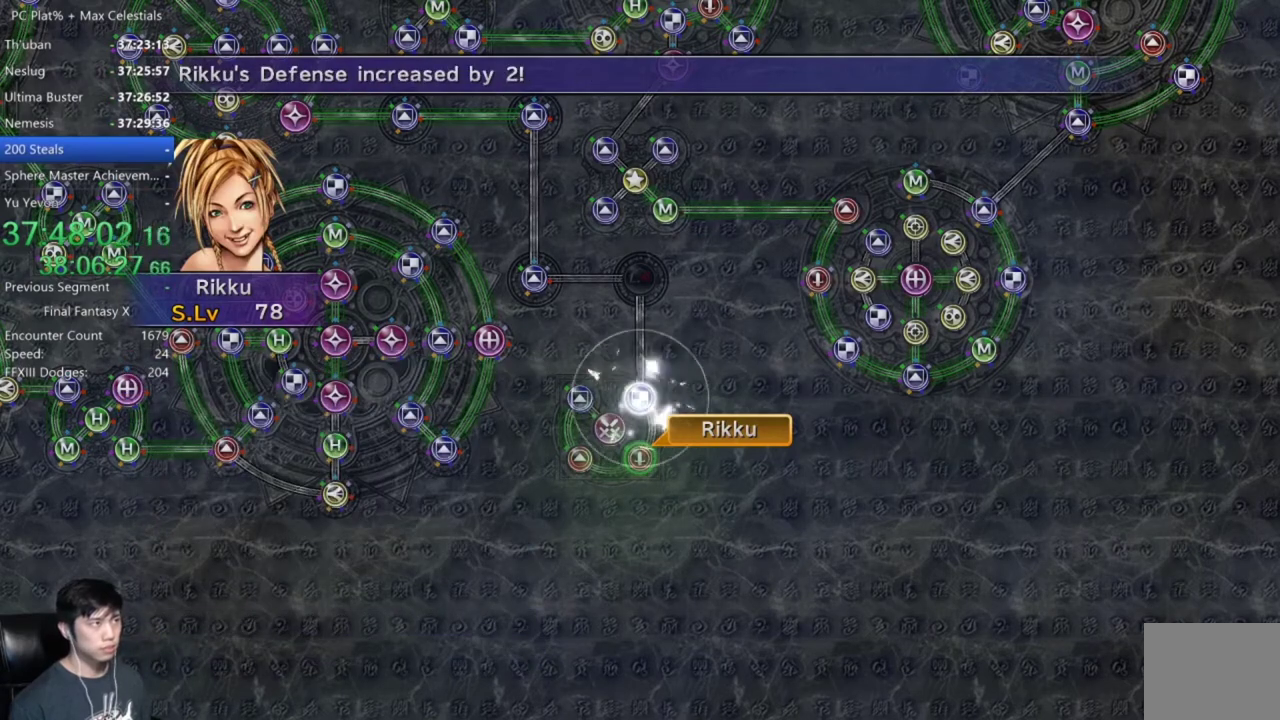
{"buttons": [], "left_stick": "center", "right_stick": "center", "events": [[134, "A", "down"], [201, "A", "up"], [301, "A", "down"], [401, "A", "up"]]}
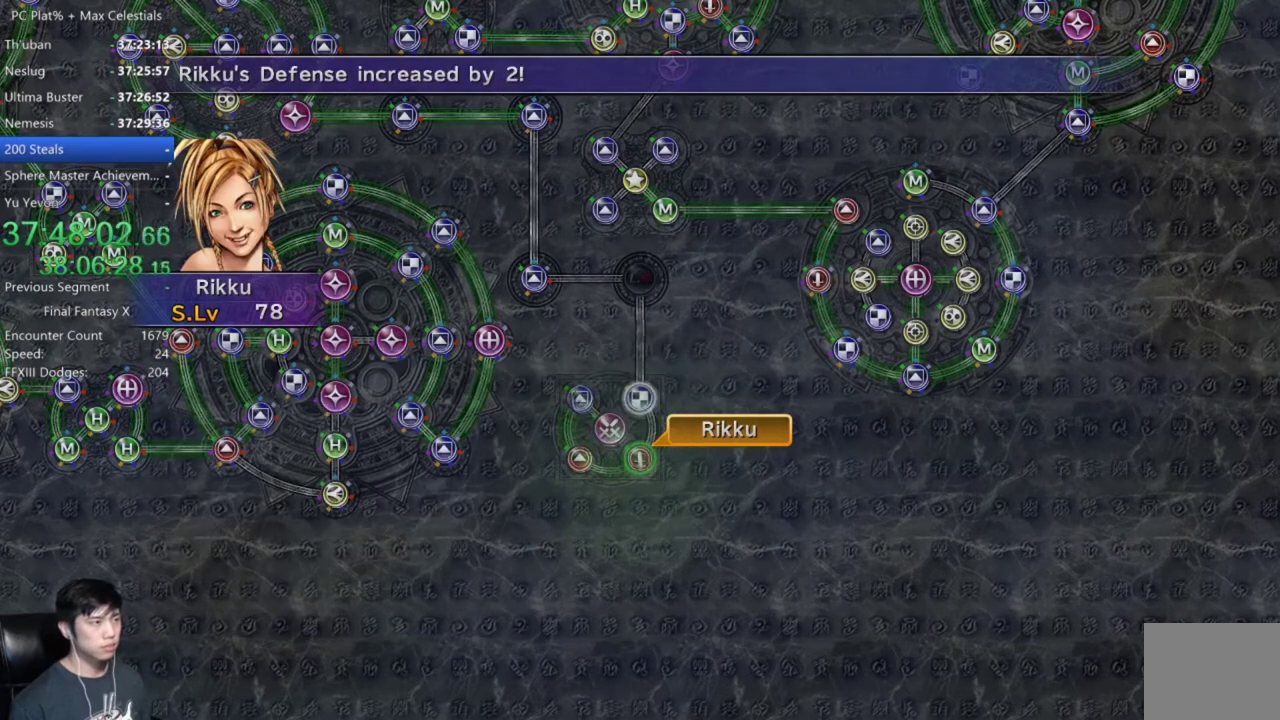
{"buttons": ["A"], "left_stick": "center", "right_stick": "center", "events": [[33, "A", "down"], [100, "A", "up"], [400, "A", "down"]]}